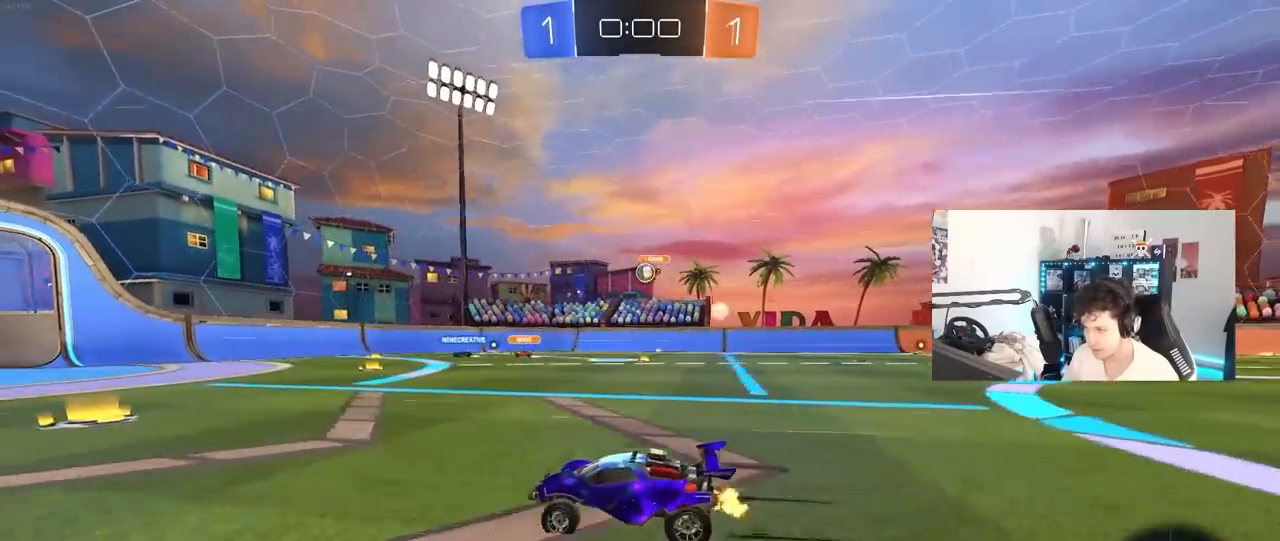
Gameplay with keyboard and mouse; each line is a JSON object with the keys and mouse buttons held at the frame after it. "events" lists presses ("down") and releases ("up") of "1", "2", "3", "4", "5", "a", "alt", "c", "caps_lock", "ctrl", "d", "e", "f", "g", "q", "r", "s", "shift", "space", "t", "tab", "v", "w", "x", "z", "mouse_left", "mouse_wheel" and "mouse_right" between this image and that frame as [ms after this image, input, new state], when the widget could be followed in between. "mouse_left", "mouse_wheel", "mouse_right" = the "left", "wheel", "right" buttons of the "mouse" list. No other keys are recorded. "wheel" means that the mouse wheel is clicked or scrolled. "mouse_move" is the direction in which the mouse moves at that frame (one of eight, or "still"), when it could be read.
{"keys": ["a", "w"], "mouse": [], "mouse_move": "still", "events": [[117, "d", "up"], [250, "d", "down"], [350, "d", "up"], [383, "a", "down"]]}
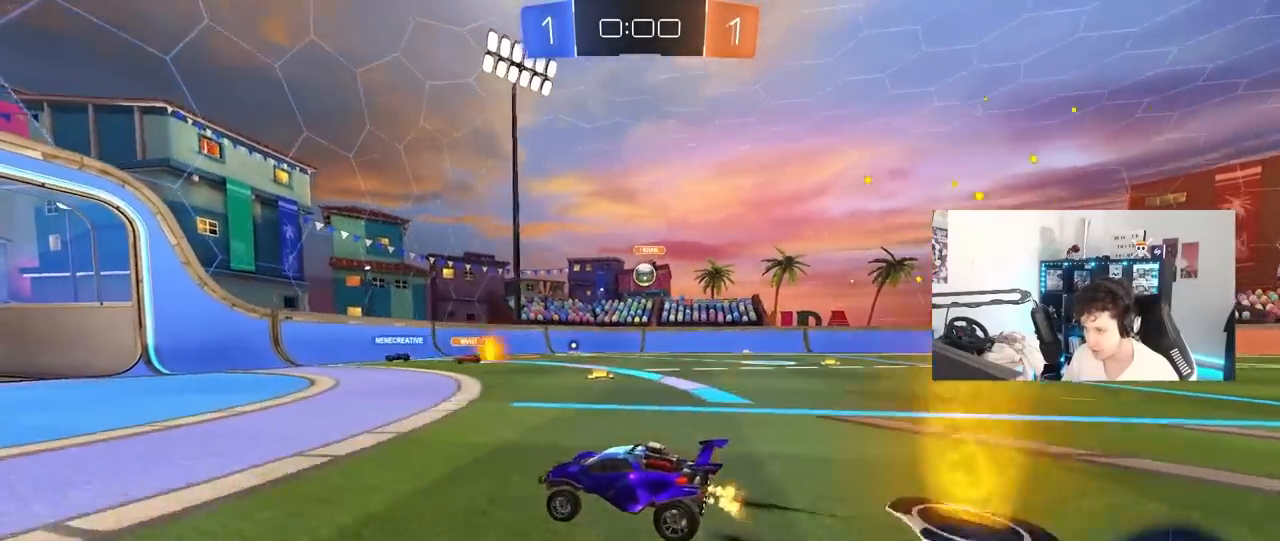
{"keys": [], "mouse": [], "mouse_move": "still", "events": [[83, "a", "up"], [83, "w", "up"], [217, "s", "down"], [317, "d", "down"], [450, "s", "up"], [500, "d", "up"]]}
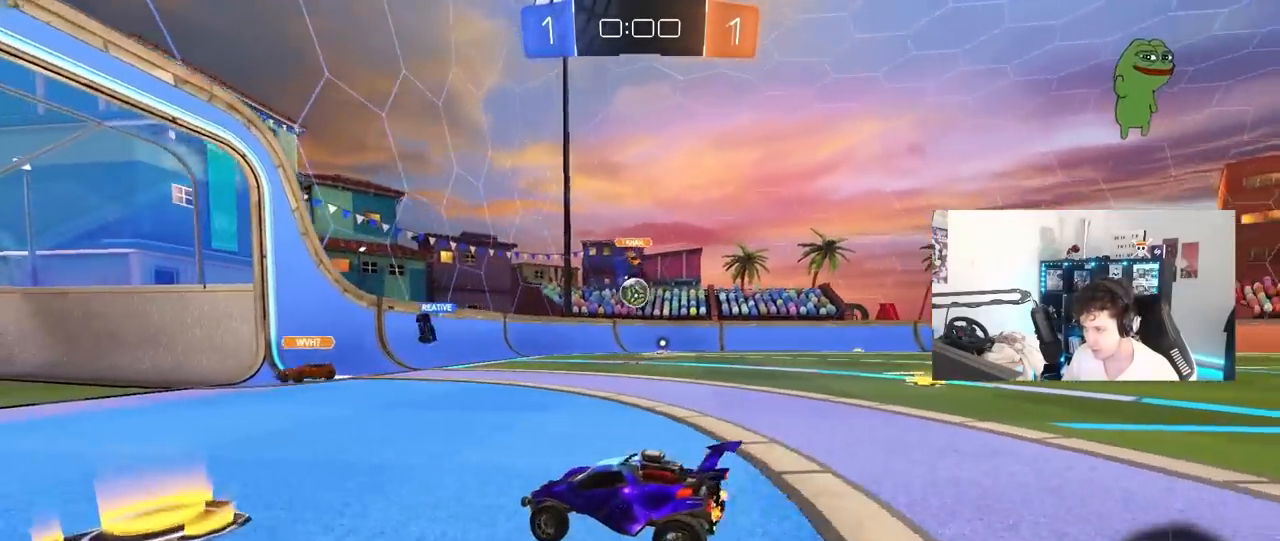
{"keys": [], "mouse": [], "mouse_move": "still", "events": [[183, "d", "down"], [417, "d", "up"]]}
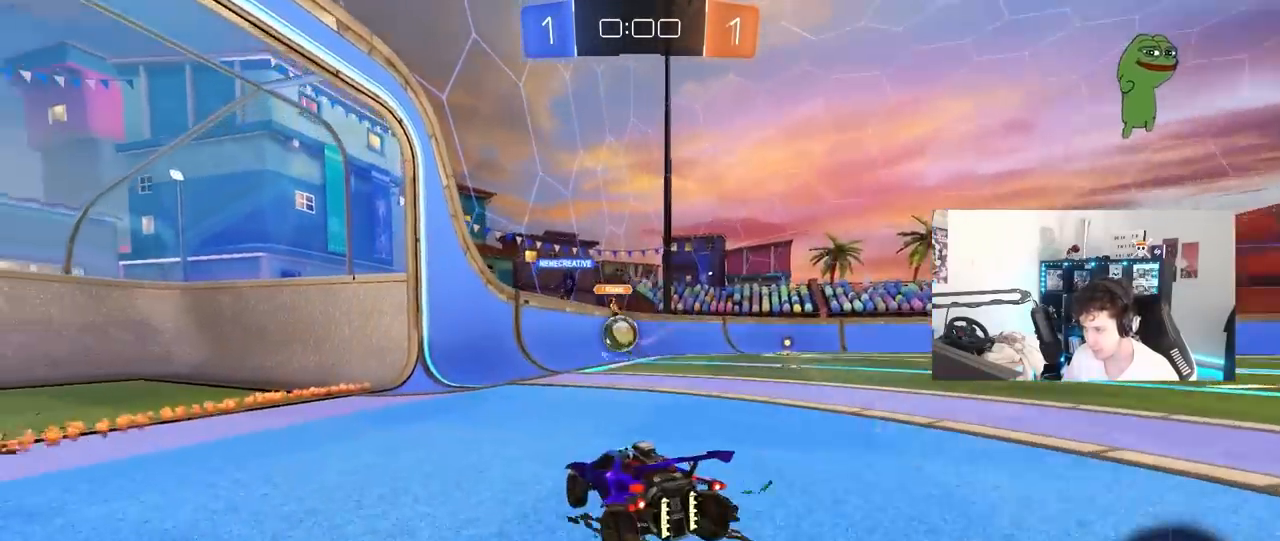
{"keys": [], "mouse": [], "mouse_move": "still", "events": []}
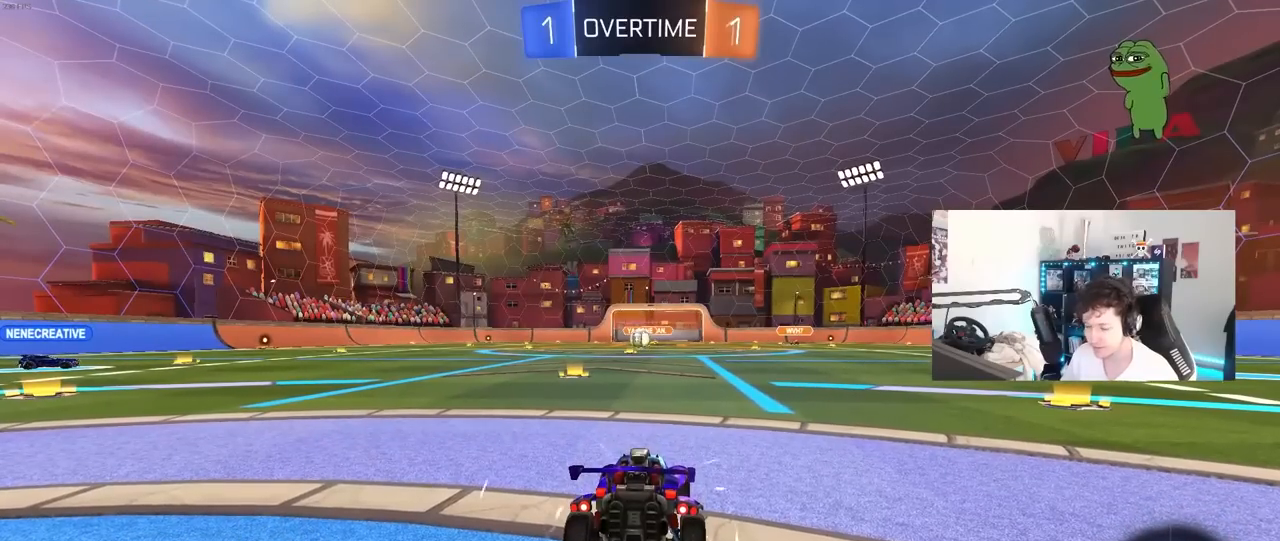
{"keys": [], "mouse": [], "mouse_move": "still", "events": []}
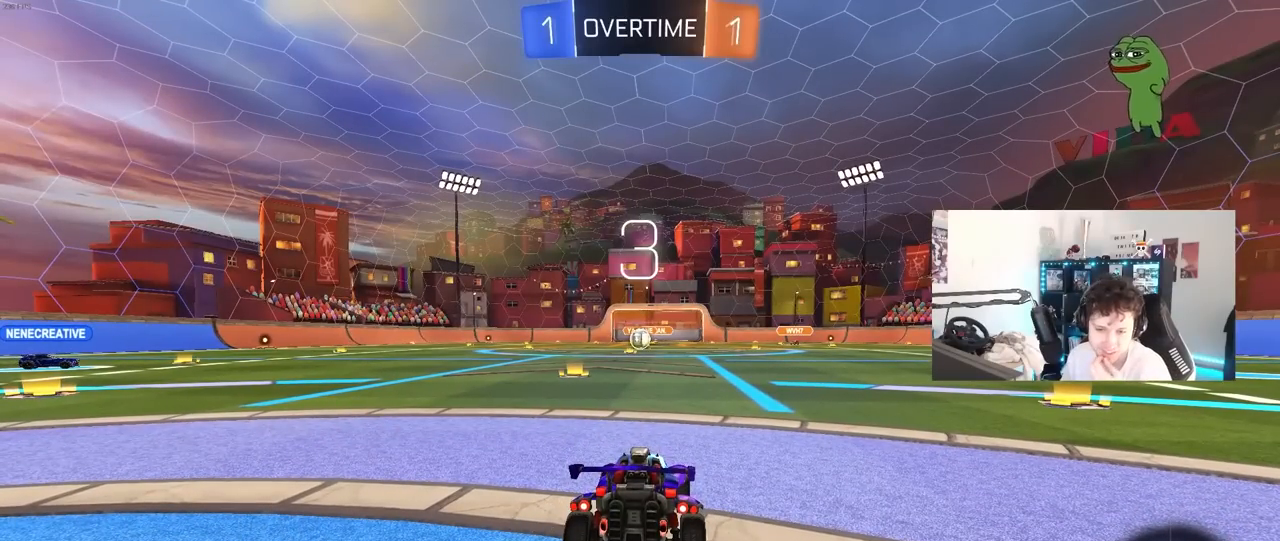
{"keys": [], "mouse": [], "mouse_move": "still", "events": []}
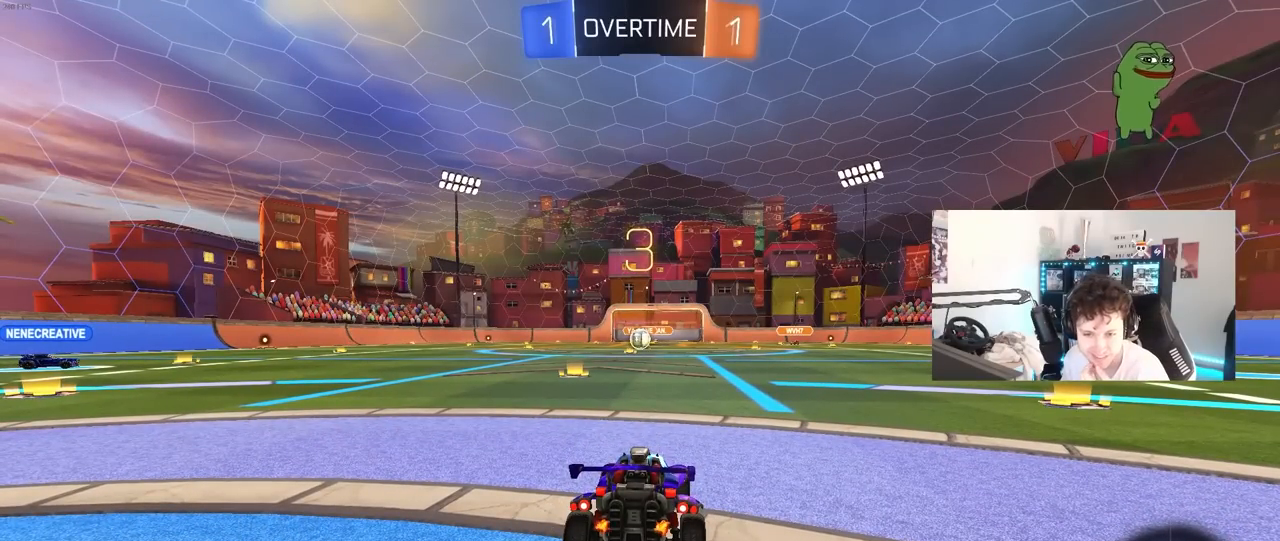
{"keys": [], "mouse": [], "mouse_move": "still", "events": []}
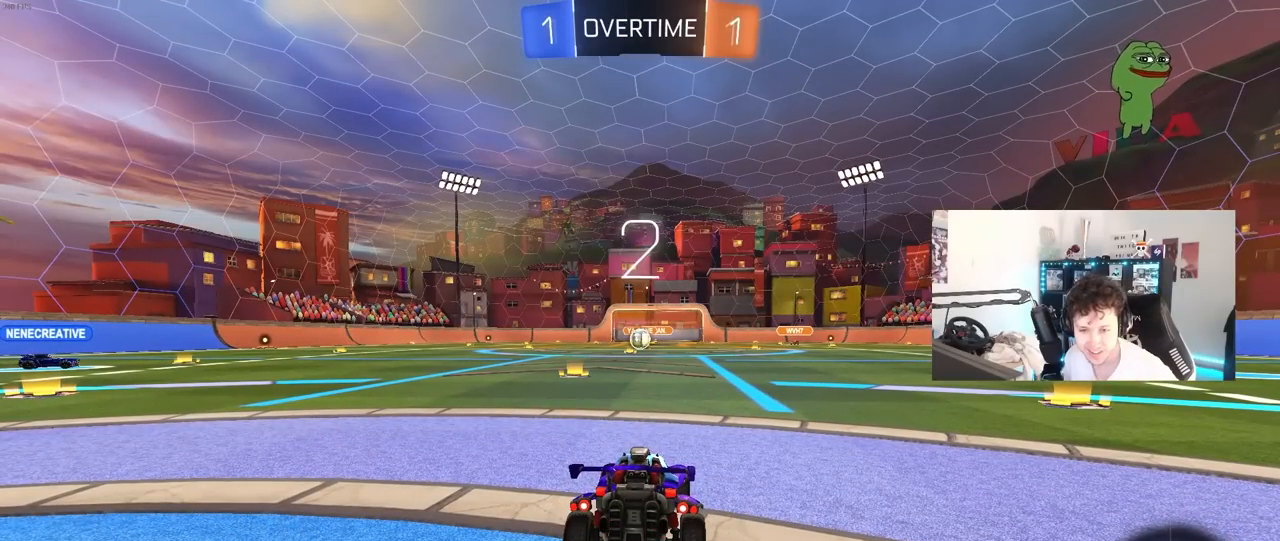
{"keys": [], "mouse": [], "mouse_move": "still", "events": []}
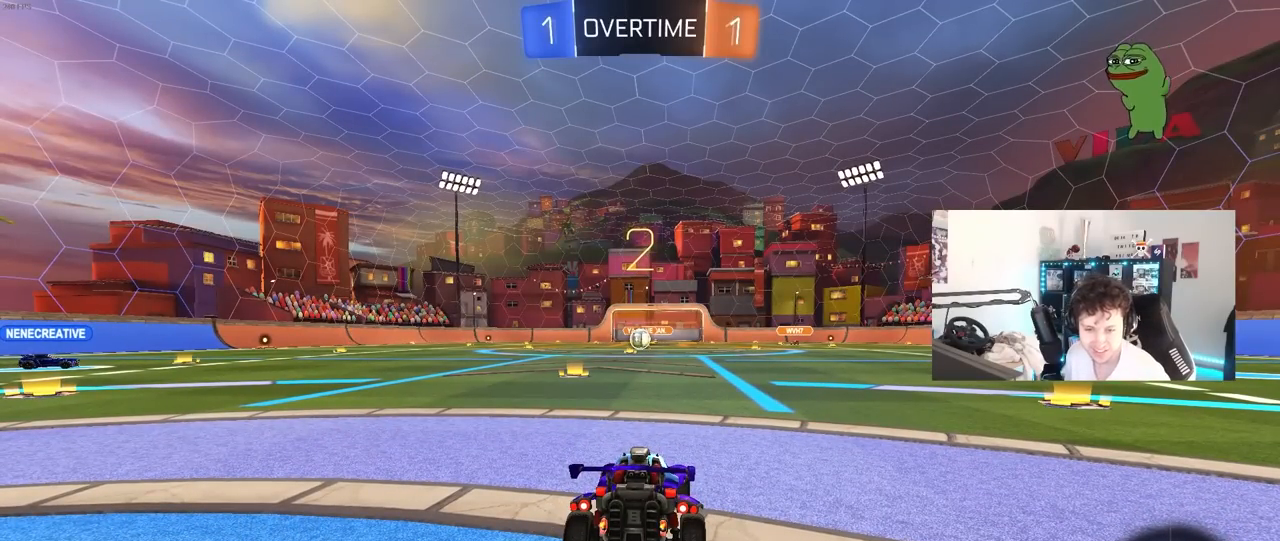
{"keys": [], "mouse": [], "mouse_move": "still", "events": []}
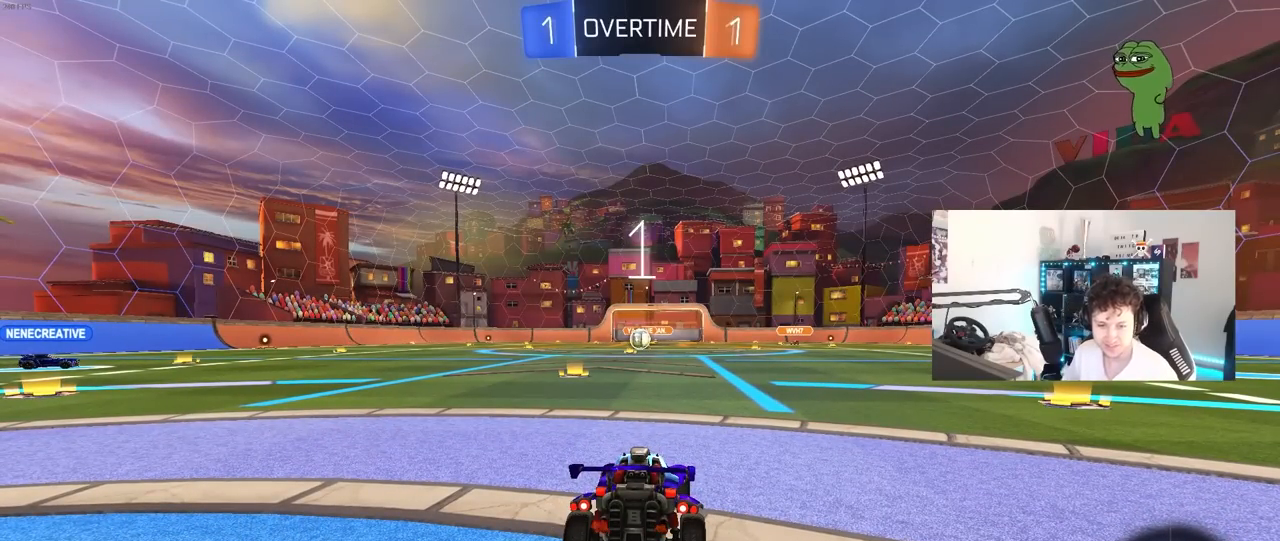
{"keys": ["w"], "mouse": ["left"], "mouse_move": "still", "events": [[300, "mouse_left", "down"], [300, "w", "down"]]}
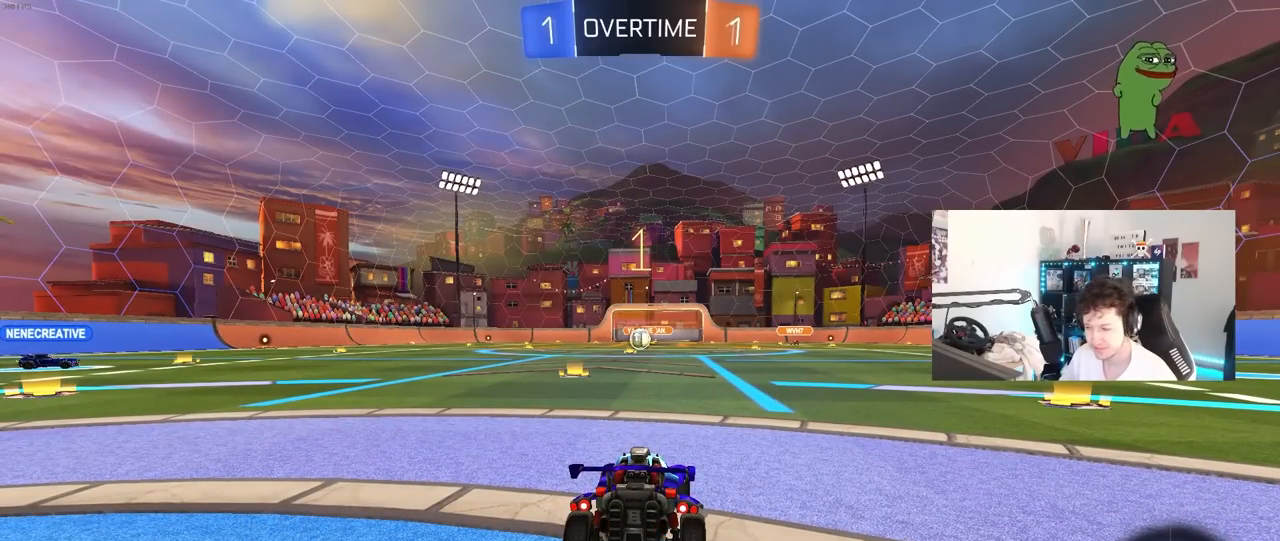
{"keys": ["w"], "mouse": ["left"], "mouse_move": "right", "events": []}
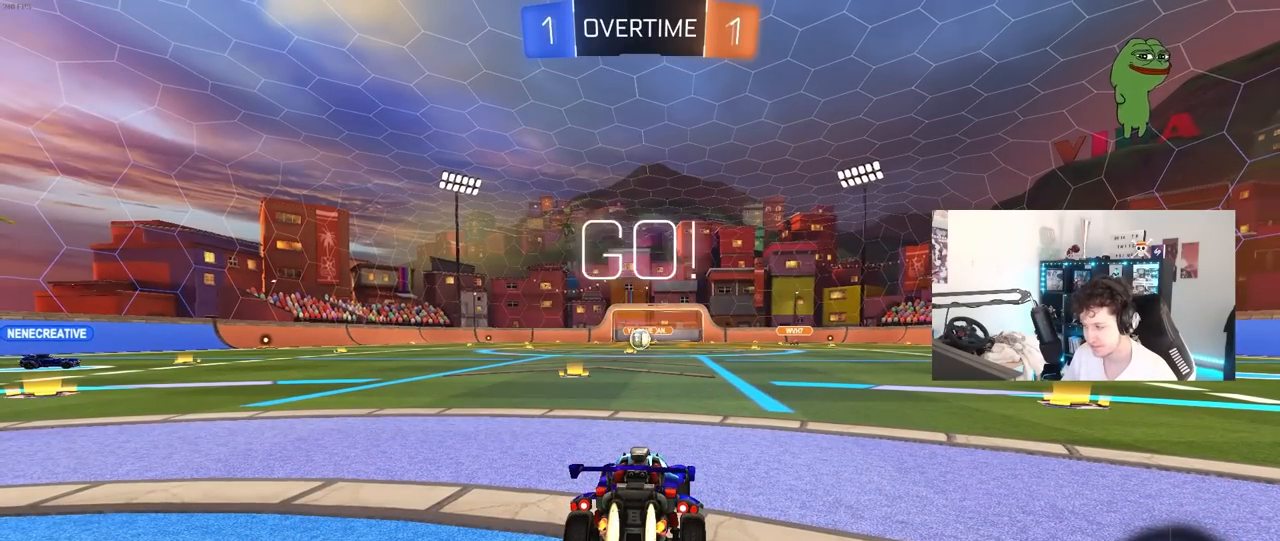
{"keys": ["a", "shift"], "mouse": ["left", "right"], "mouse_move": "down-left", "events": [[283, "d", "down"], [283, "mouse_right", "down"], [367, "a", "down"], [367, "d", "up"], [367, "mouse_right", "up"], [367, "shift", "down"], [417, "mouse_right", "down"], [467, "w", "up"]]}
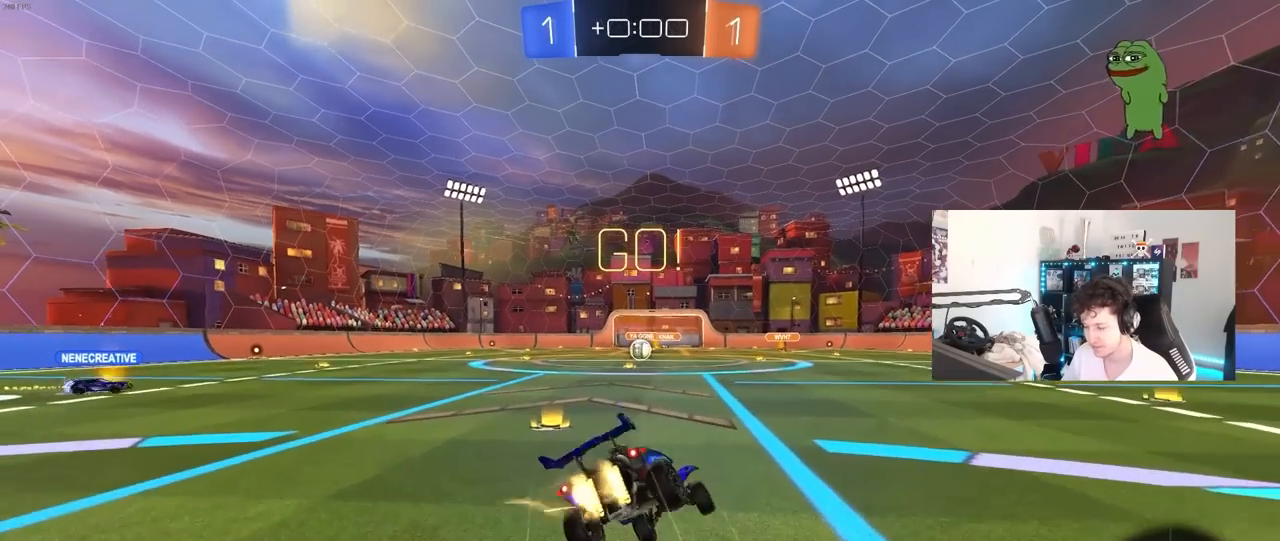
{"keys": ["a", "s", "shift"], "mouse": [], "mouse_move": "still", "events": [[17, "s", "down"], [67, "mouse_right", "up"], [100, "mouse_left", "up"], [300, "mouse_left", "down"], [383, "mouse_left", "up"], [383, "s", "up"], [483, "s", "down"]]}
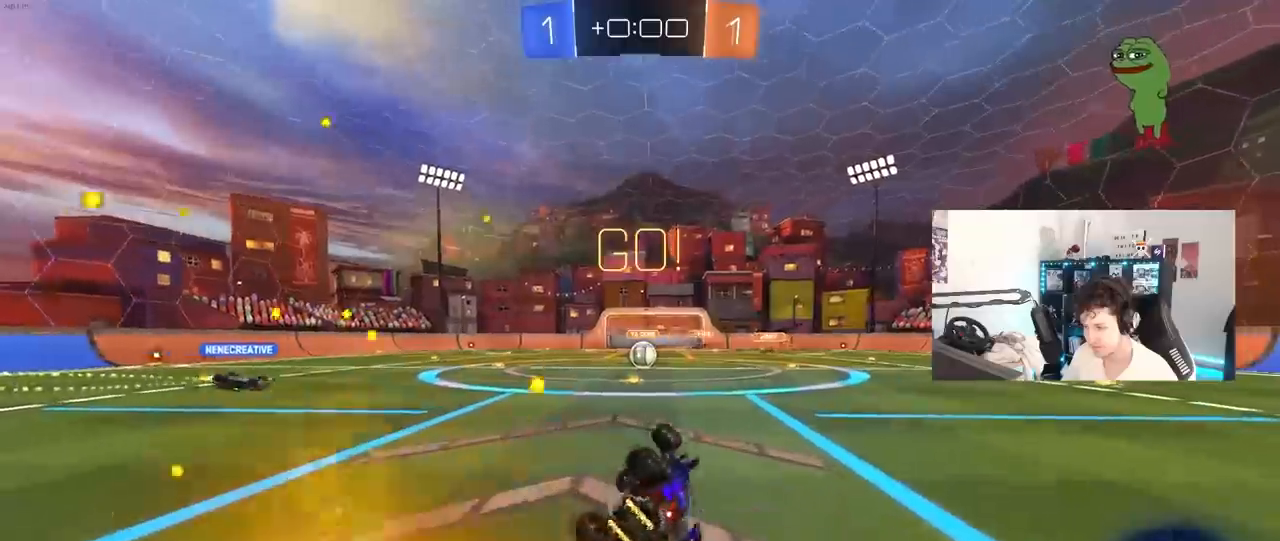
{"keys": [], "mouse": [], "mouse_move": "still", "events": [[217, "shift", "up"], [267, "s", "up"], [317, "a", "up"]]}
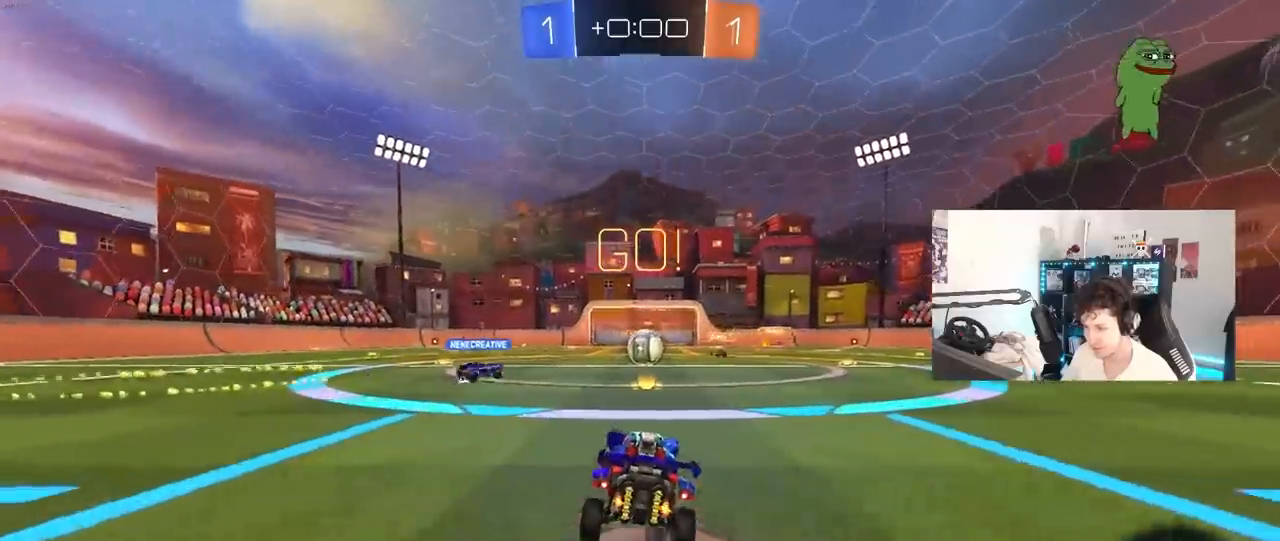
{"keys": ["w"], "mouse": [], "mouse_move": "still", "events": [[50, "d", "down"], [50, "w", "down"], [133, "d", "up"]]}
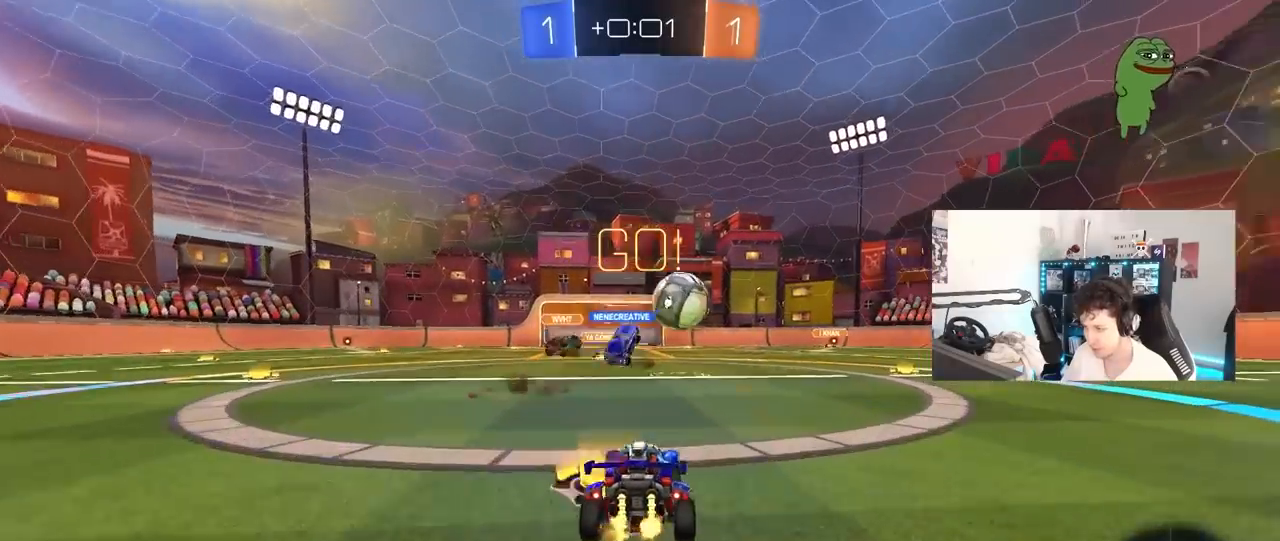
{"keys": ["w"], "mouse": ["left"], "mouse_move": "still", "events": [[17, "d", "down"], [150, "shift", "down"], [200, "mouse_left", "down"], [250, "shift", "up"], [483, "d", "up"]]}
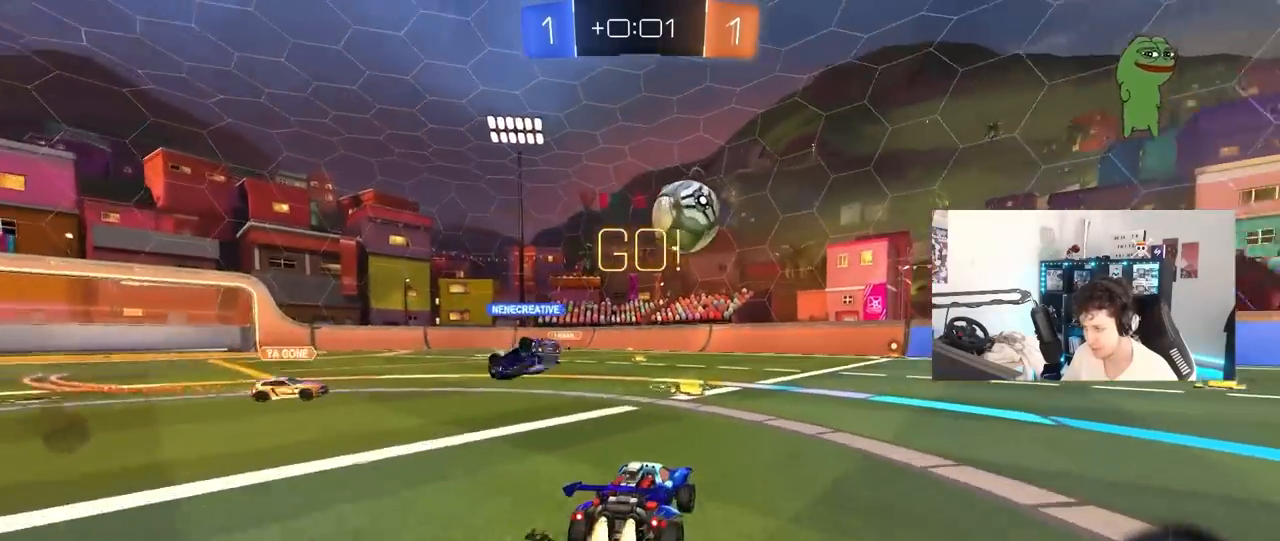
{"keys": ["a", "w"], "mouse": ["left"], "mouse_move": "still", "events": [[167, "d", "down"], [317, "d", "up"], [500, "a", "down"]]}
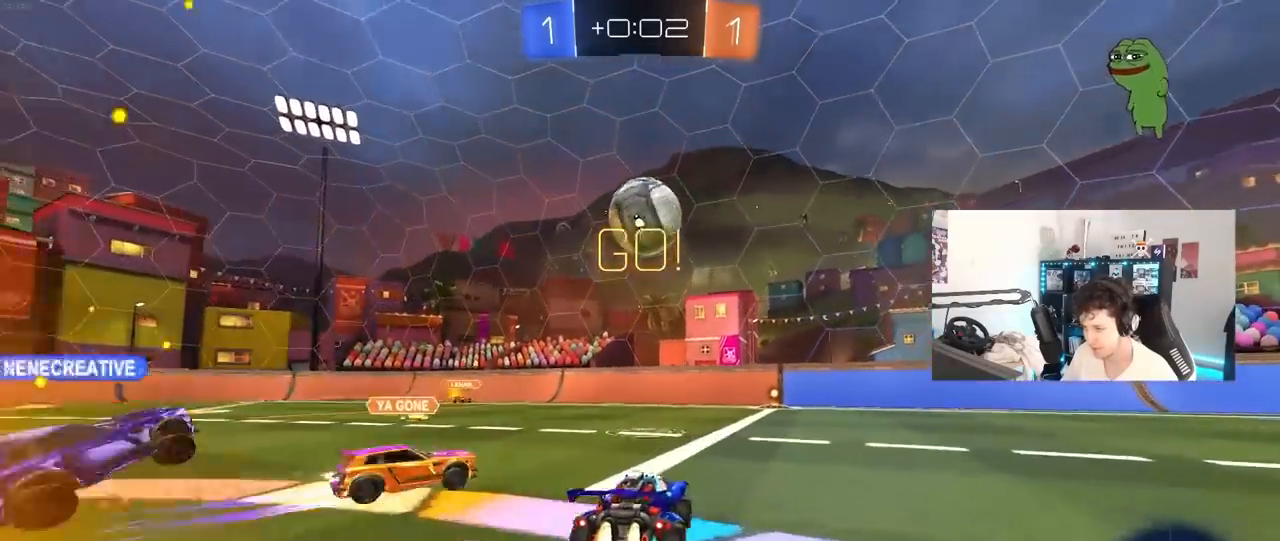
{"keys": ["d", "w"], "mouse": [], "mouse_move": "still", "events": [[183, "a", "up"], [183, "d", "down"], [283, "d", "up"], [333, "a", "down"], [467, "a", "up"], [467, "d", "down"], [467, "mouse_left", "up"]]}
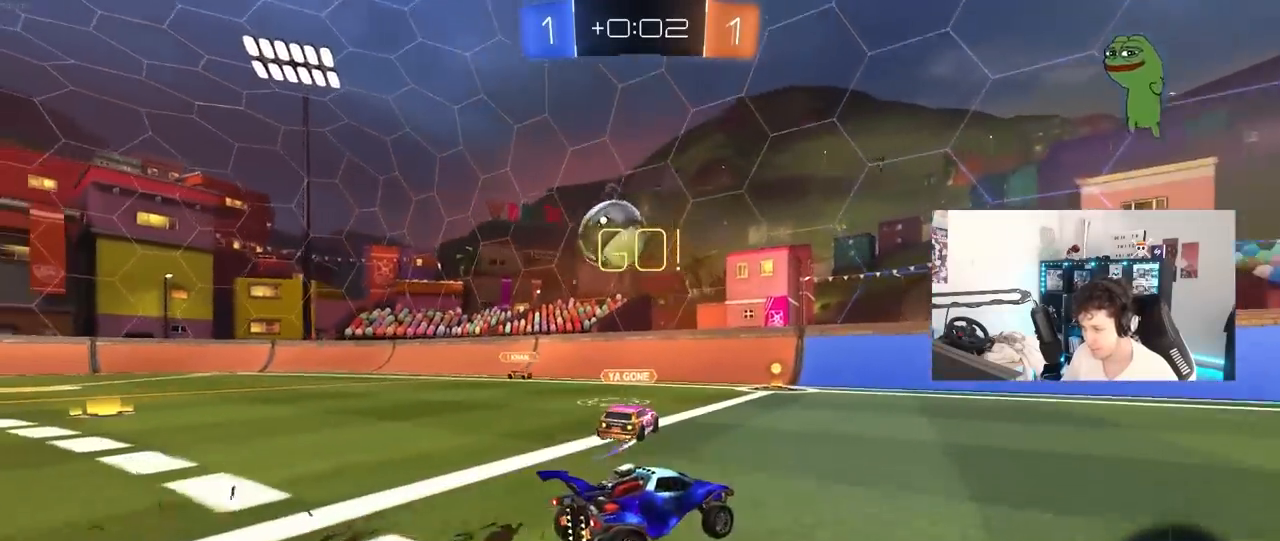
{"keys": ["w"], "mouse": ["left", "right"], "mouse_move": "still", "events": [[433, "d", "up"], [433, "mouse_left", "down"], [483, "mouse_right", "down"]]}
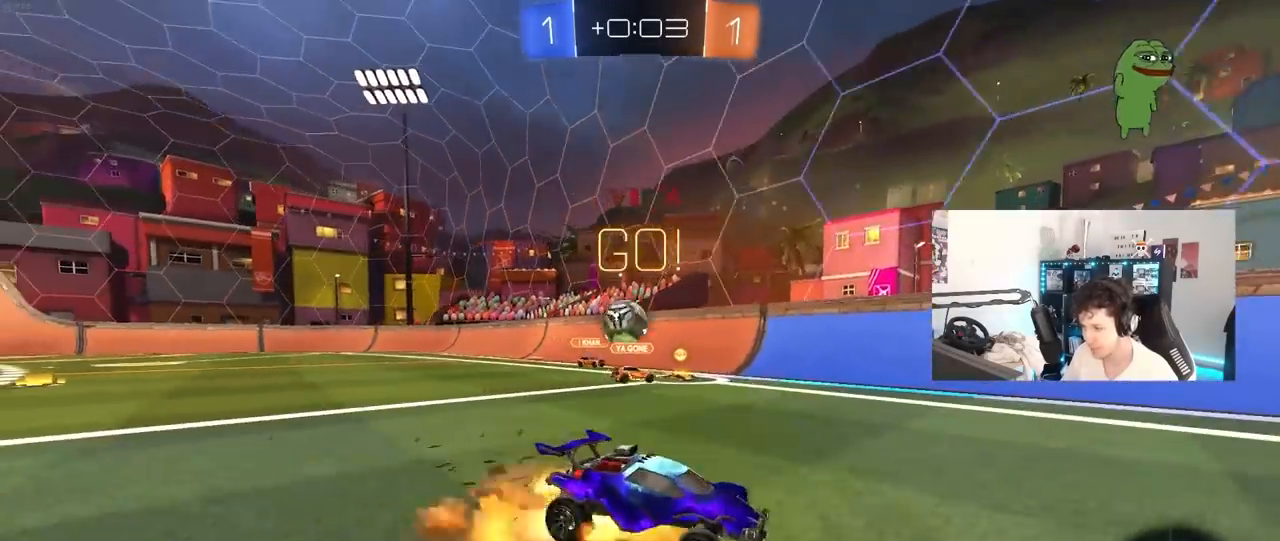
{"keys": ["d", "shift"], "mouse": [], "mouse_move": "still", "events": [[33, "d", "down"], [33, "mouse_right", "up"], [33, "shift", "down"], [83, "mouse_right", "down"], [133, "s", "down"], [133, "w", "up"], [267, "mouse_left", "up"], [317, "mouse_right", "up"], [317, "space", "down"], [450, "space", "up"], [500, "s", "up"]]}
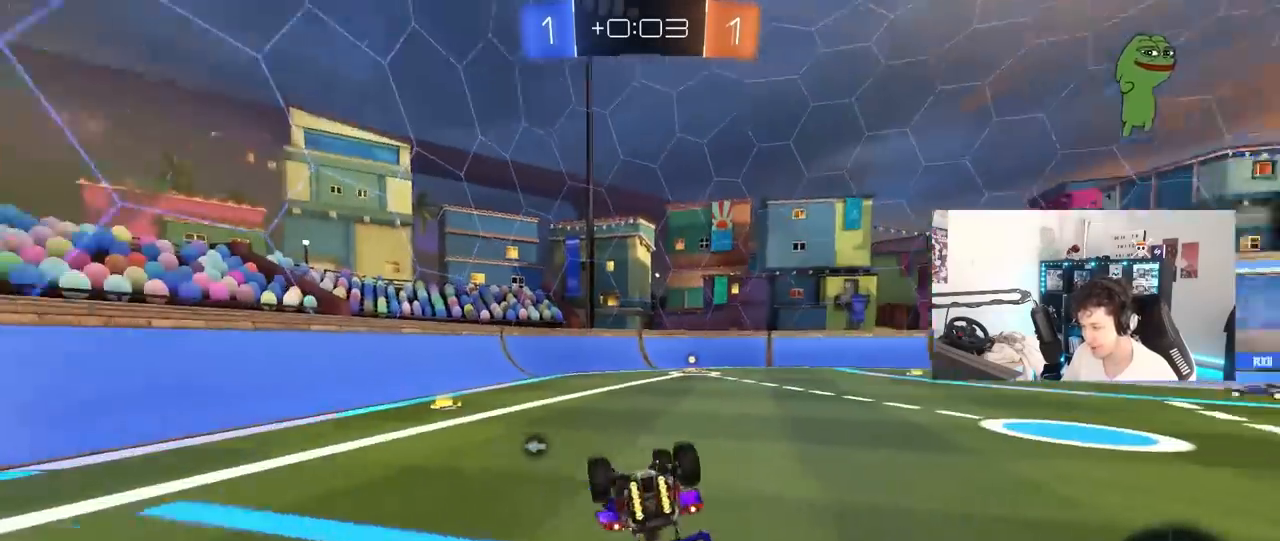
{"keys": [], "mouse": [], "mouse_move": "still", "events": [[100, "mouse_left", "down"], [133, "s", "down"], [367, "a", "down"], [367, "d", "up"], [367, "shift", "up"], [417, "a", "up"], [417, "s", "up"], [467, "mouse_left", "up"]]}
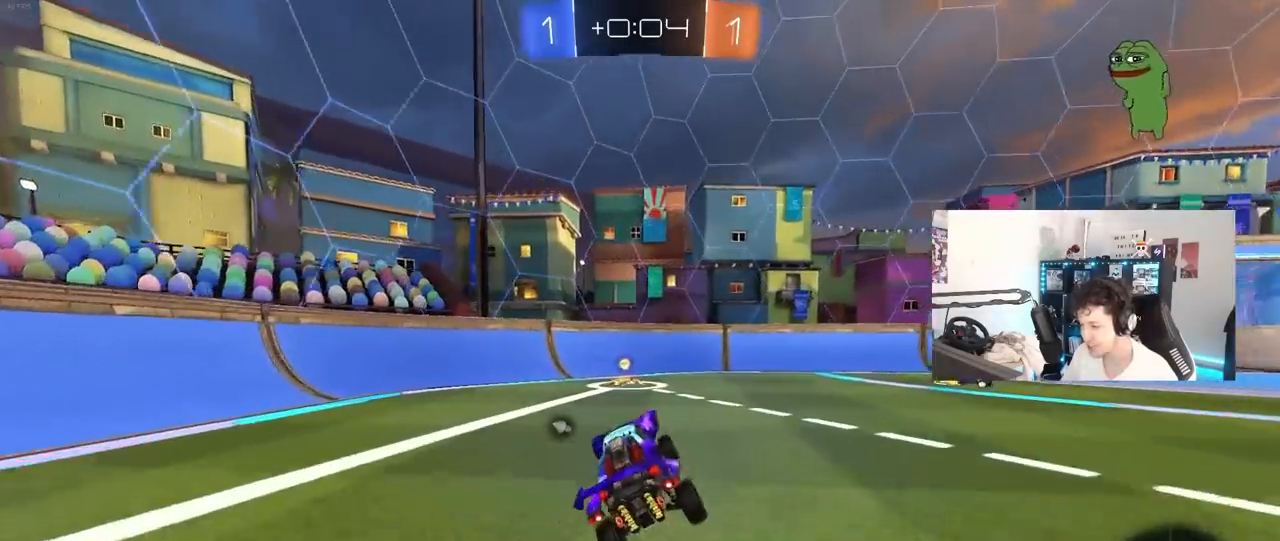
{"keys": ["w"], "mouse": [], "mouse_move": "still", "events": [[117, "w", "down"], [300, "space", "down"], [433, "space", "up"]]}
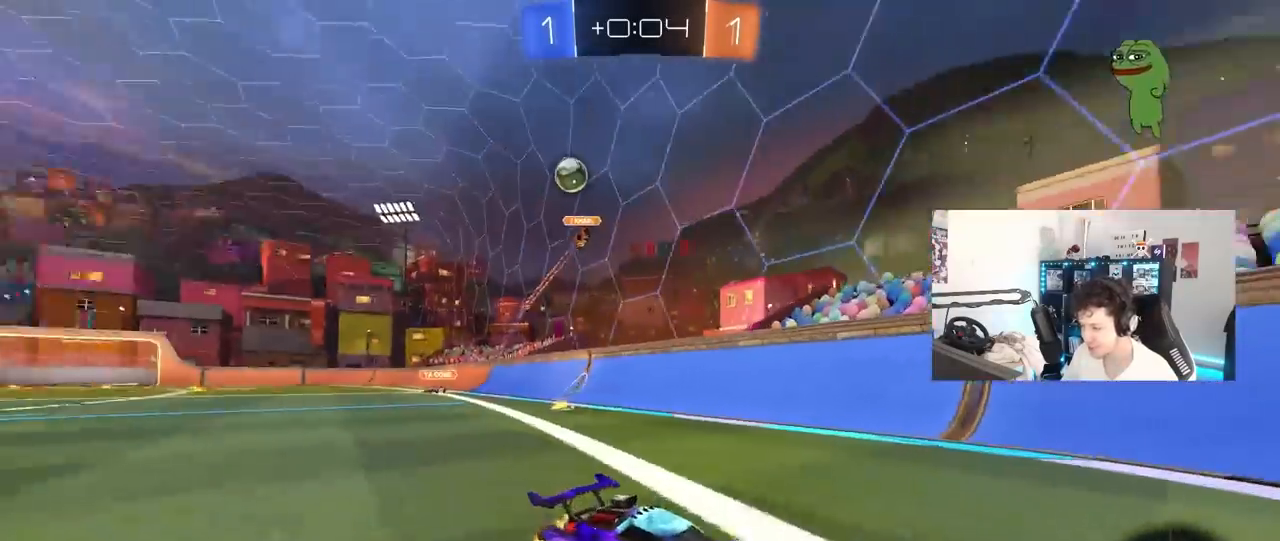
{"keys": ["a"], "mouse": [], "mouse_move": "still", "events": [[33, "w", "up"], [167, "s", "down"], [267, "d", "down"], [350, "s", "up"], [400, "d", "up"], [500, "a", "down"]]}
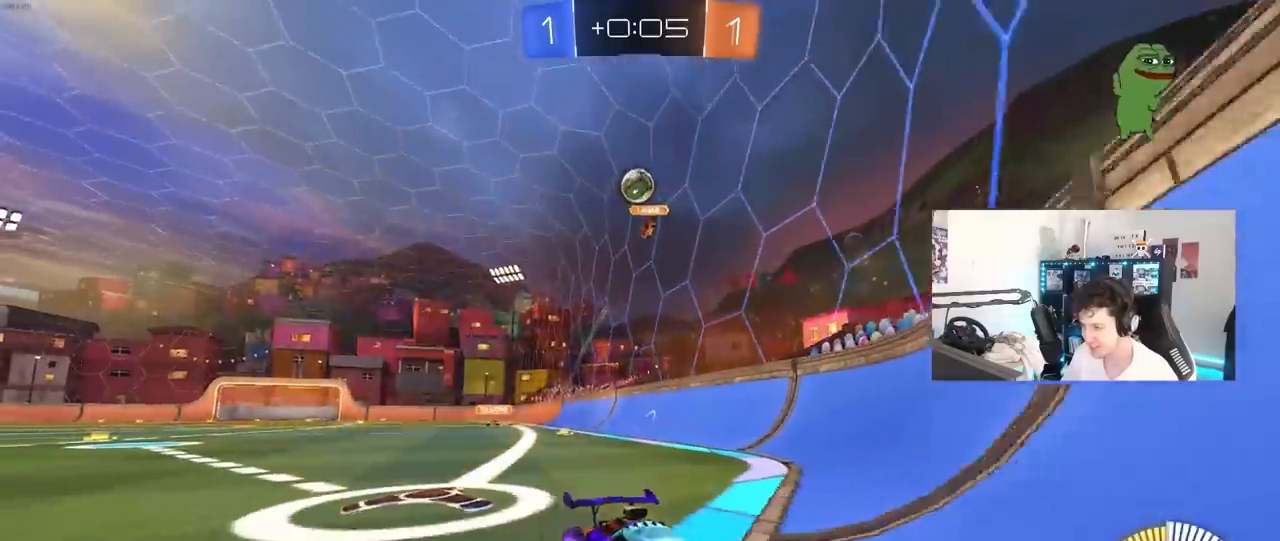
{"keys": ["a", "w"], "mouse": ["left"], "mouse_move": "still", "events": [[50, "w", "down"], [467, "mouse_left", "down"]]}
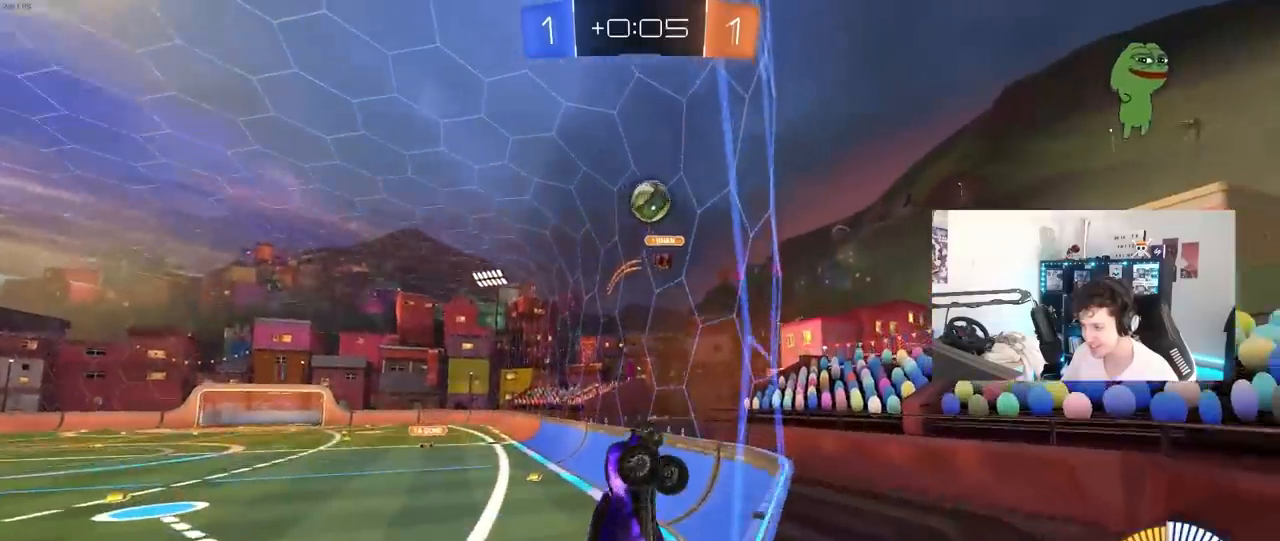
{"keys": ["w"], "mouse": ["left"], "mouse_move": "still", "events": [[117, "a", "up"], [150, "d", "down"], [250, "mouse_left", "up"], [300, "a", "down"], [300, "d", "up"], [350, "mouse_left", "down"], [383, "a", "up"]]}
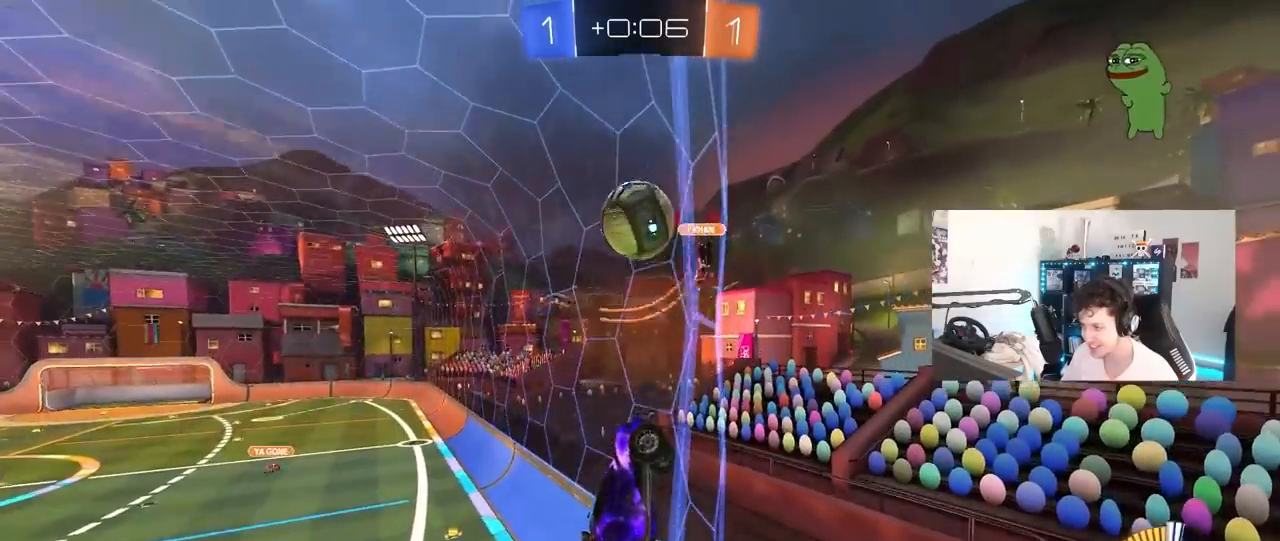
{"keys": ["a", "s", "shift"], "mouse": [], "mouse_move": "still", "events": [[167, "a", "down"], [167, "mouse_right", "down"], [267, "mouse_right", "up"], [267, "shift", "down"], [317, "mouse_right", "down"], [350, "s", "down"], [350, "w", "up"], [450, "mouse_left", "up"], [500, "mouse_right", "up"]]}
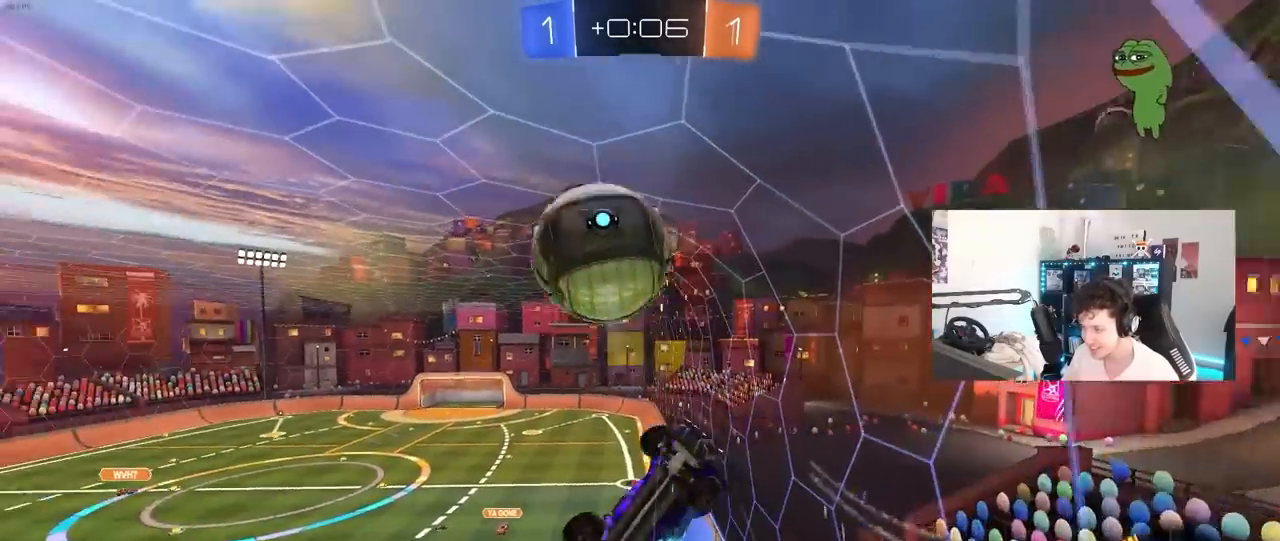
{"keys": ["a", "s"], "mouse": ["left"], "mouse_move": "still", "events": [[50, "s", "up"], [183, "shift", "up"], [183, "w", "down"], [333, "w", "up"], [367, "s", "down"], [417, "mouse_left", "down"]]}
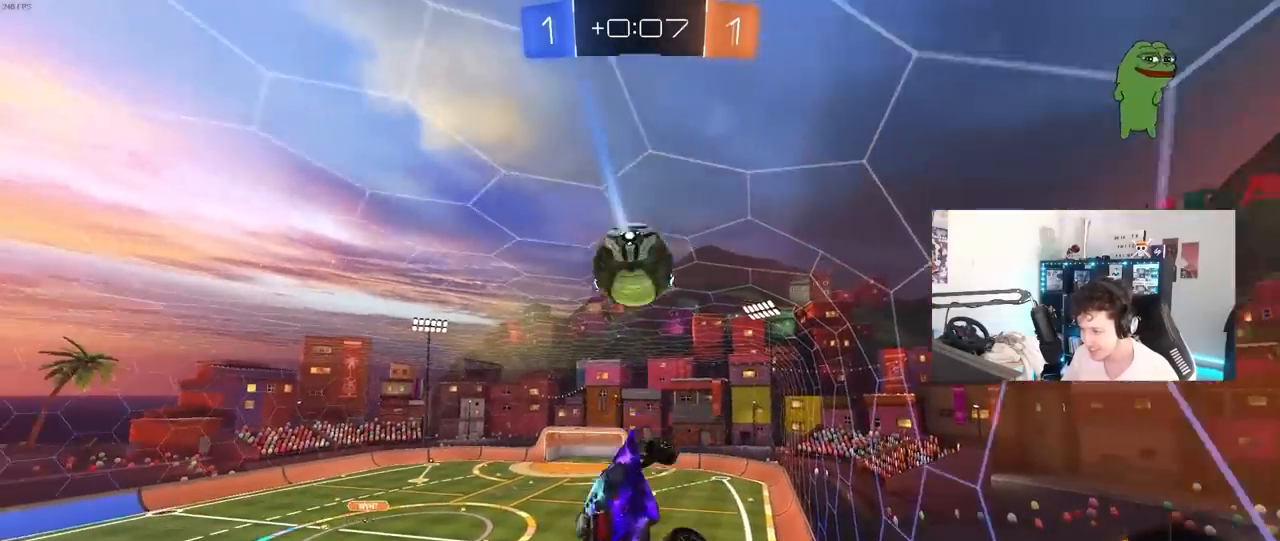
{"keys": ["a", "shift"], "mouse": ["left"], "mouse_move": "still", "events": [[350, "shift", "down"], [433, "s", "up"]]}
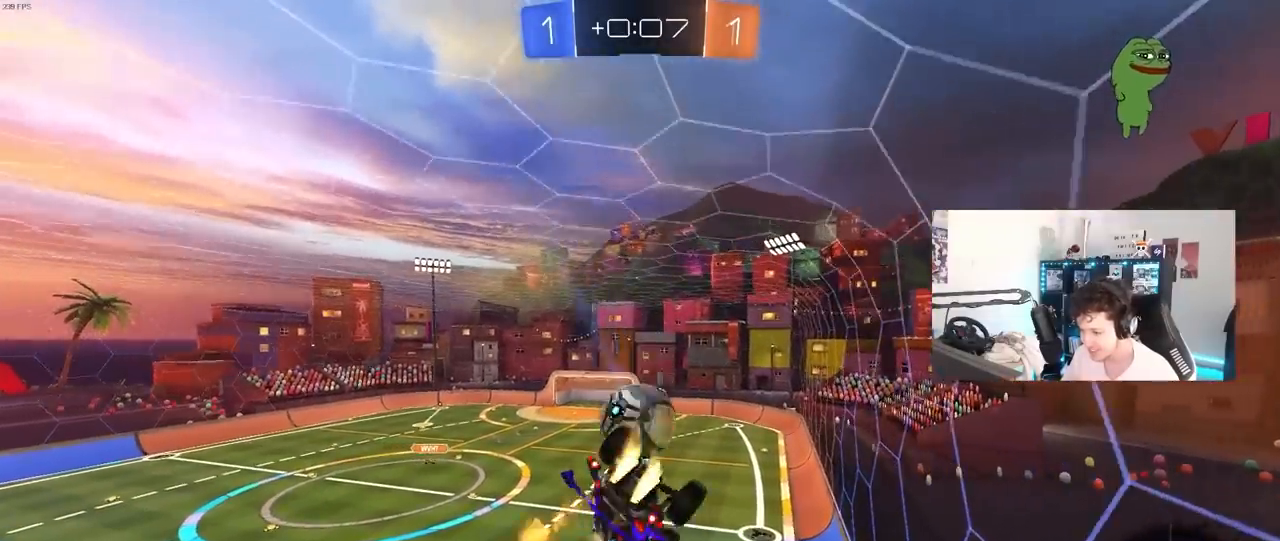
{"keys": ["a", "s", "shift"], "mouse": [], "mouse_move": "still", "events": [[83, "w", "down"], [167, "mouse_left", "up"], [267, "mouse_left", "down"], [317, "w", "up"], [450, "mouse_left", "up"], [500, "s", "down"]]}
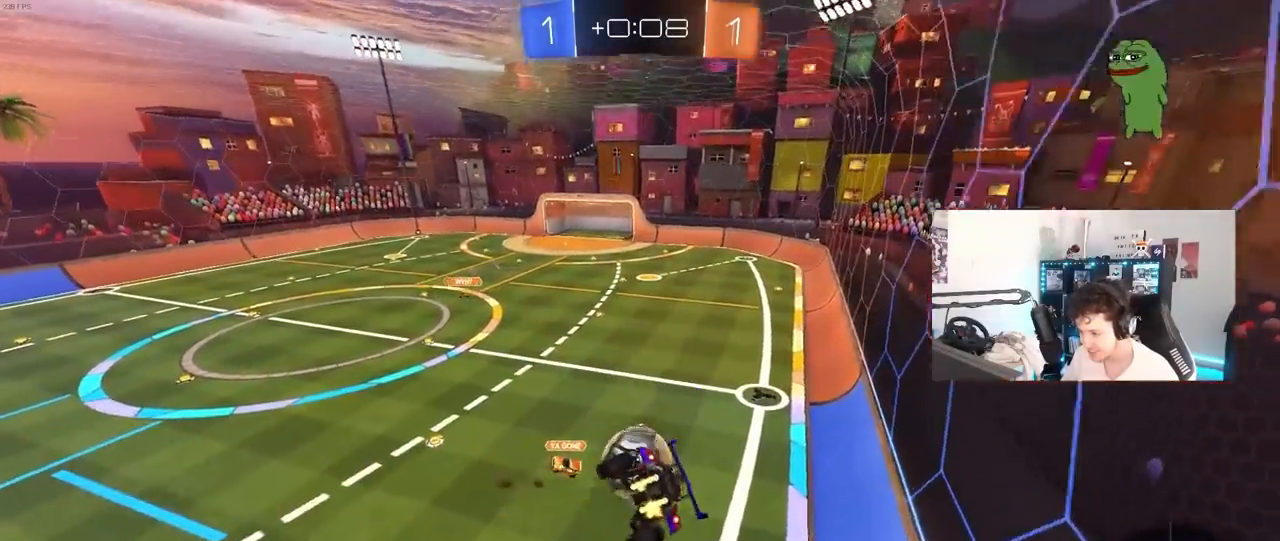
{"keys": [], "mouse": [], "mouse_move": "still", "events": [[50, "shift", "up"], [100, "a", "up"], [100, "mouse_left", "down"], [100, "s", "up"], [133, "mouse_left", "up"], [183, "d", "down"], [233, "w", "down"], [333, "d", "up"], [417, "w", "up"]]}